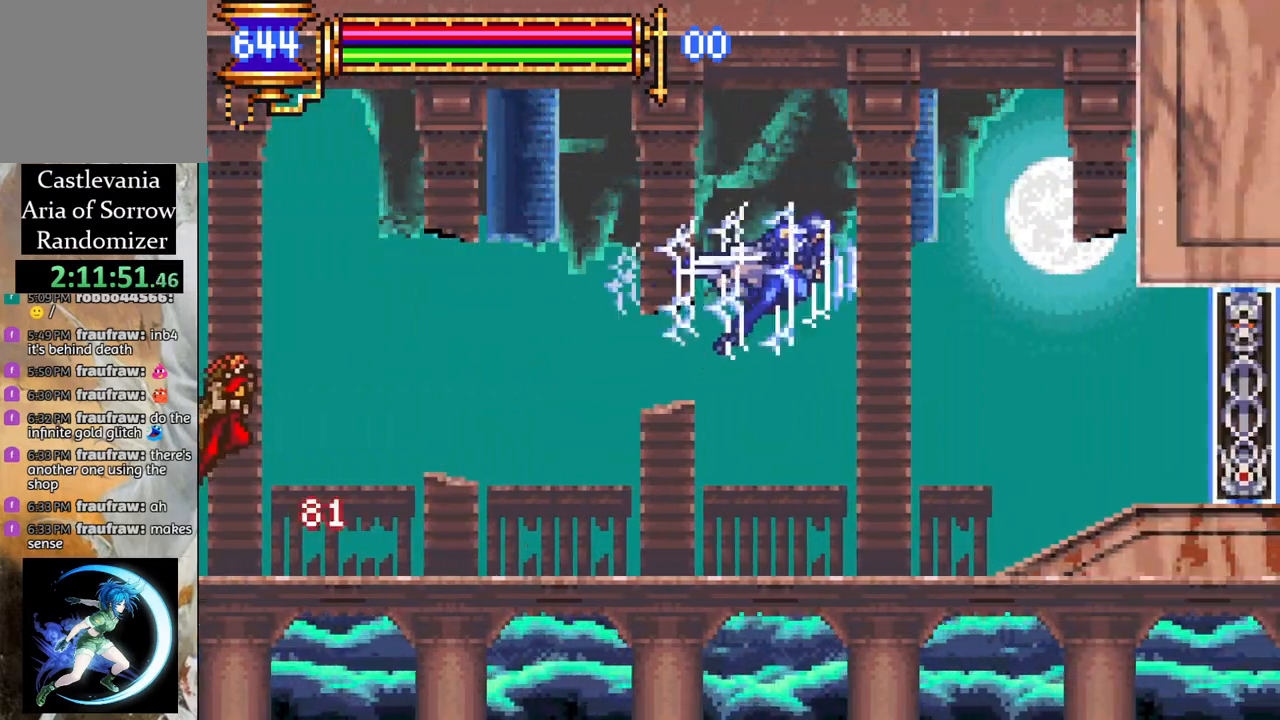
Gameplay with a controller (PlayStation layout); each line is a JSON object with the inputs held at the frame after it. "events" lists button and stick changes between this image and that frame as [ms after this image, input, new state], when the widget could be followed in between.
{"buttons": ["R1", "DPAD_RIGHT"], "left_stick": "center", "right_stick": "center", "events": [[67, "CROSS", "up"], [67, "DPAD_LEFT", "up"], [67, "R1", "up"], [233, "DPAD_RIGHT", "down"], [300, "R1", "down"]]}
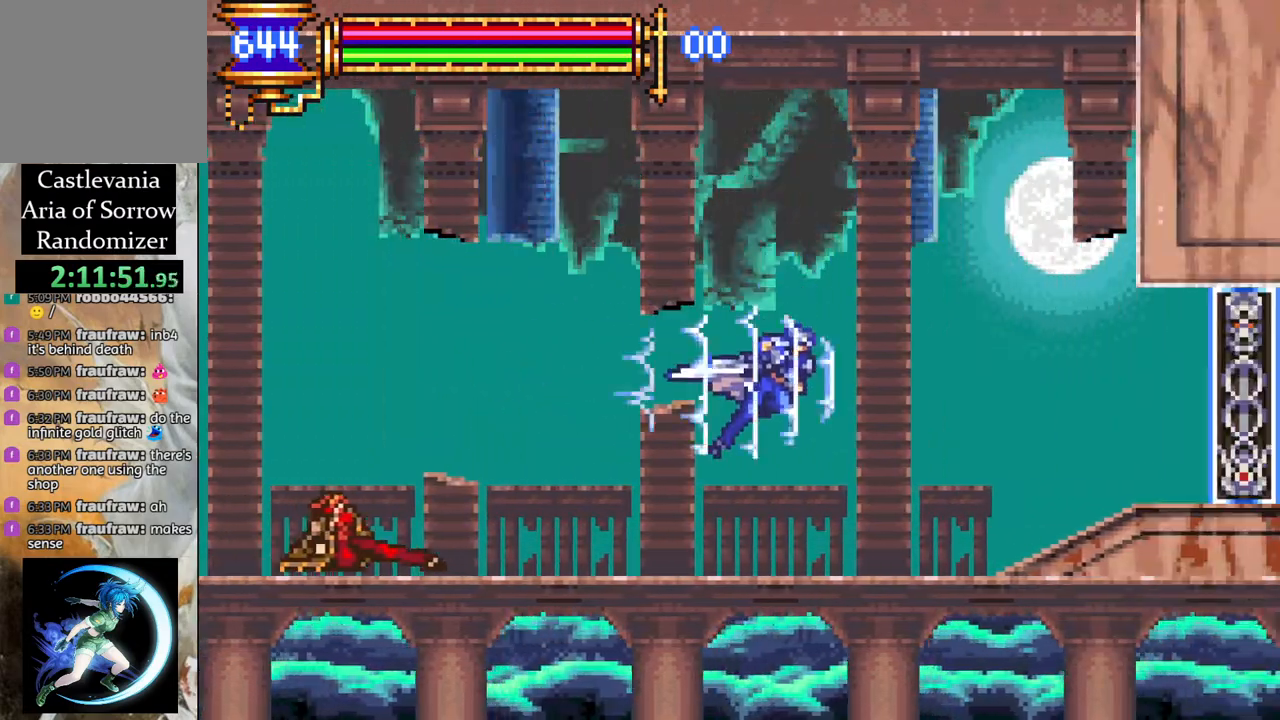
{"buttons": ["DPAD_LEFT"], "left_stick": "center", "right_stick": "center", "events": [[50, "DPAD_RIGHT", "up"], [50, "R1", "up"], [183, "DPAD_LEFT", "down"], [217, "DPAD_LEFT", "up"], [400, "DPAD_LEFT", "down"]]}
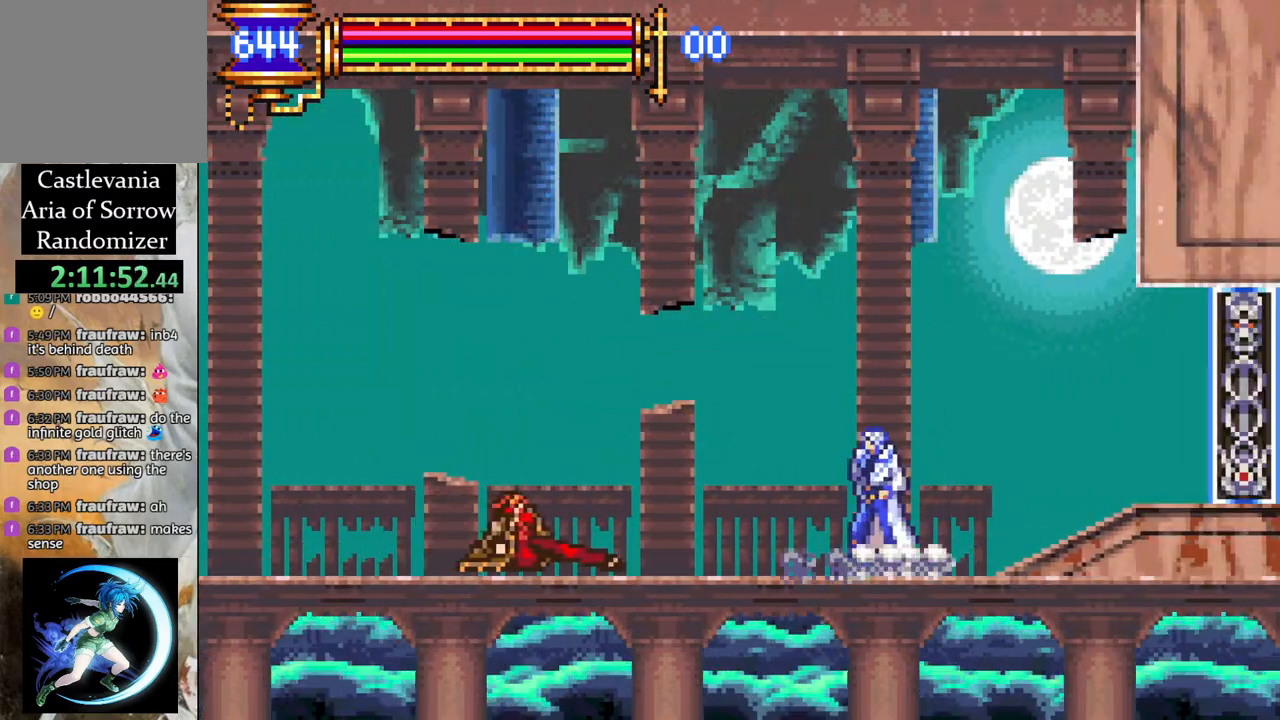
{"buttons": ["CROSS", "R1", "DPAD_LEFT"], "left_stick": "center", "right_stick": "center", "events": [[150, "DPAD_LEFT", "up"], [167, "CIRCLE", "down"], [267, "CIRCLE", "up"], [300, "DPAD_RIGHT", "down"], [317, "L1", "down"], [367, "R1", "down"], [383, "CROSS", "down"], [450, "L1", "up"], [467, "DPAD_LEFT", "down"], [467, "DPAD_RIGHT", "up"]]}
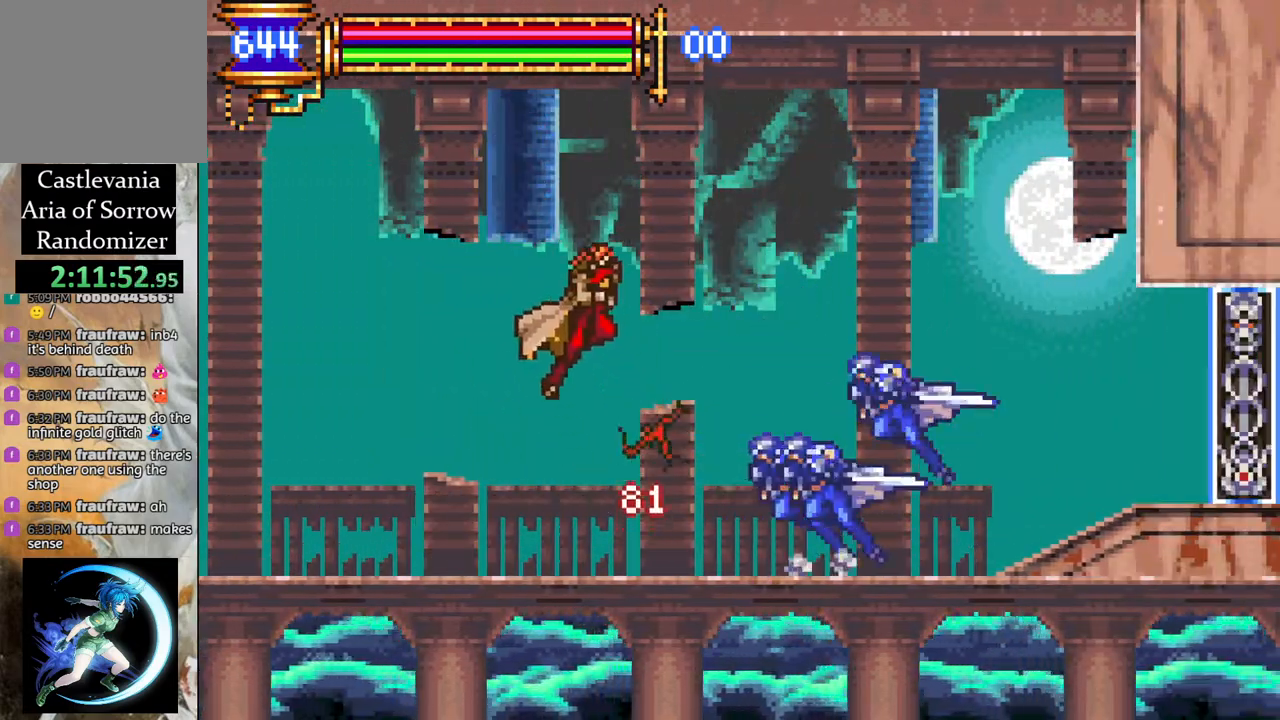
{"buttons": ["R1", "DPAD_RIGHT"], "left_stick": "center", "right_stick": "center", "events": [[67, "DPAD_LEFT", "up"], [67, "DPAD_UP", "down"], [83, "DPAD_UP", "up"], [150, "DPAD_RIGHT", "down"], [183, "CROSS", "up"], [183, "R1", "up"], [483, "R1", "down"]]}
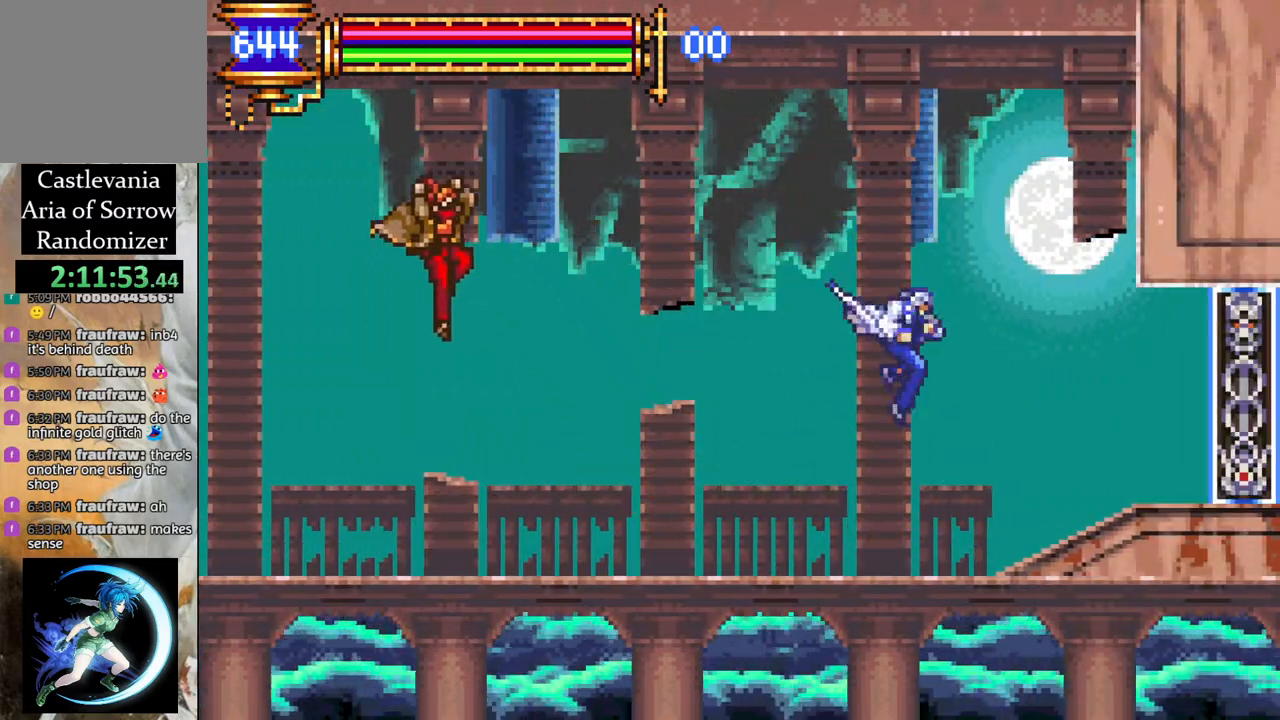
{"buttons": ["R1", "DPAD_LEFT"], "left_stick": "center", "right_stick": "center", "events": [[117, "R1", "up"], [183, "DPAD_RIGHT", "up"], [283, "DPAD_LEFT", "down"], [350, "R1", "down"]]}
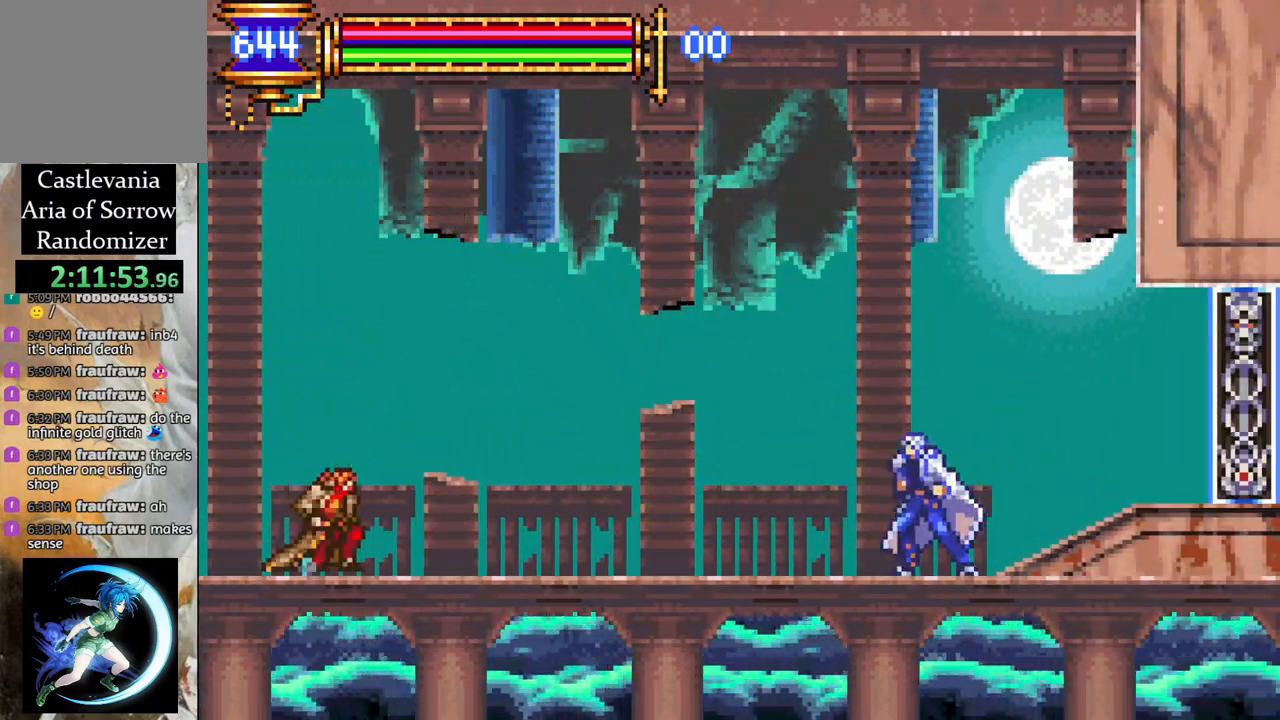
{"buttons": ["L1", "DPAD_RIGHT"], "left_stick": "center", "right_stick": "center", "events": [[150, "R1", "up"], [233, "DPAD_LEFT", "up"], [317, "CIRCLE", "down"], [400, "CIRCLE", "up"], [433, "DPAD_RIGHT", "down"], [467, "L1", "down"]]}
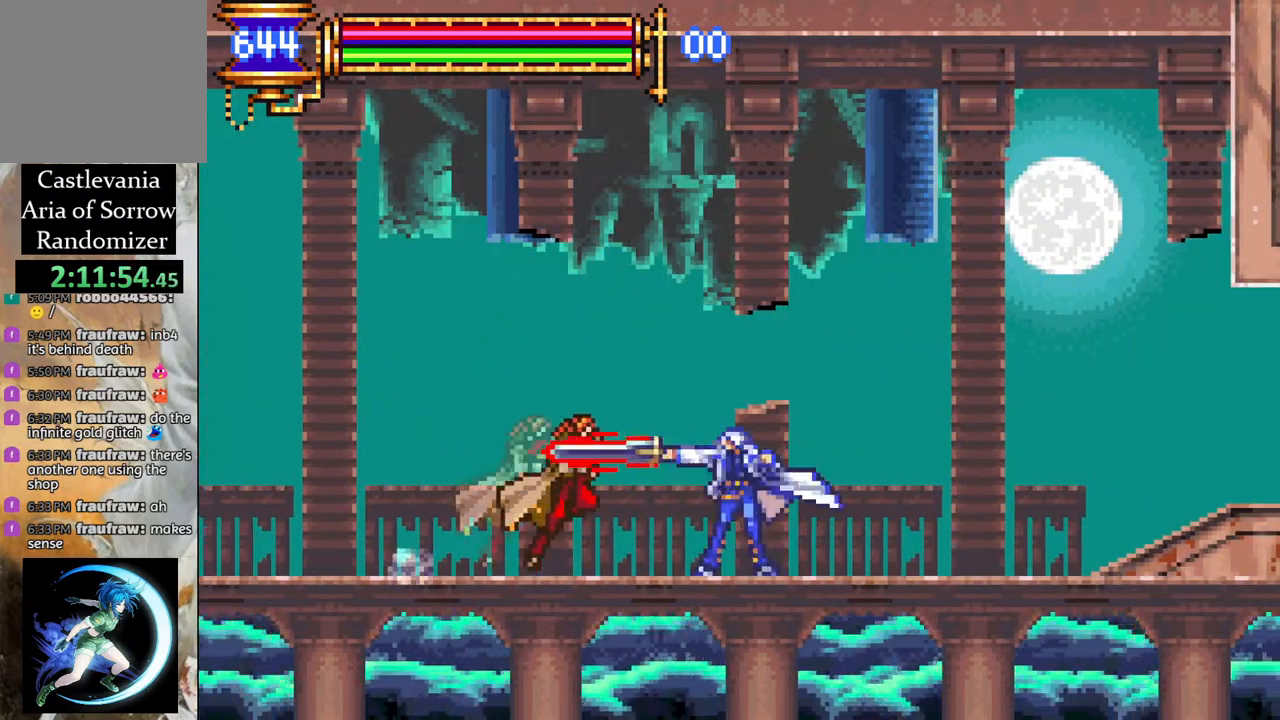
{"buttons": ["DPAD_LEFT"], "left_stick": "center", "right_stick": "center", "events": [[33, "CROSS", "down"], [33, "R1", "down"], [117, "L1", "up"], [133, "DPAD_UP", "down"], [200, "DPAD_RIGHT", "up"], [200, "DPAD_UP", "up"], [300, "DPAD_LEFT", "down"], [383, "R1", "up"], [417, "CROSS", "up"]]}
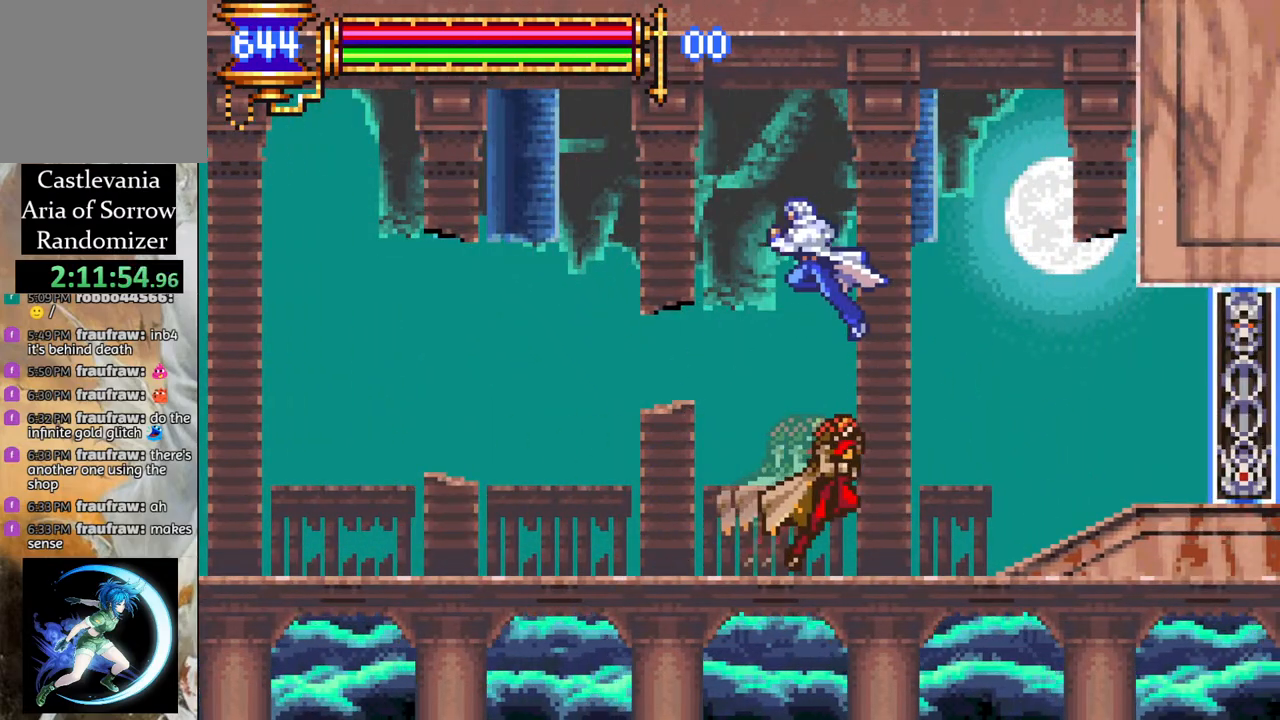
{"buttons": ["DPAD_RIGHT"], "left_stick": "center", "right_stick": "center", "events": [[167, "DPAD_LEFT", "up"], [400, "DPAD_RIGHT", "down"]]}
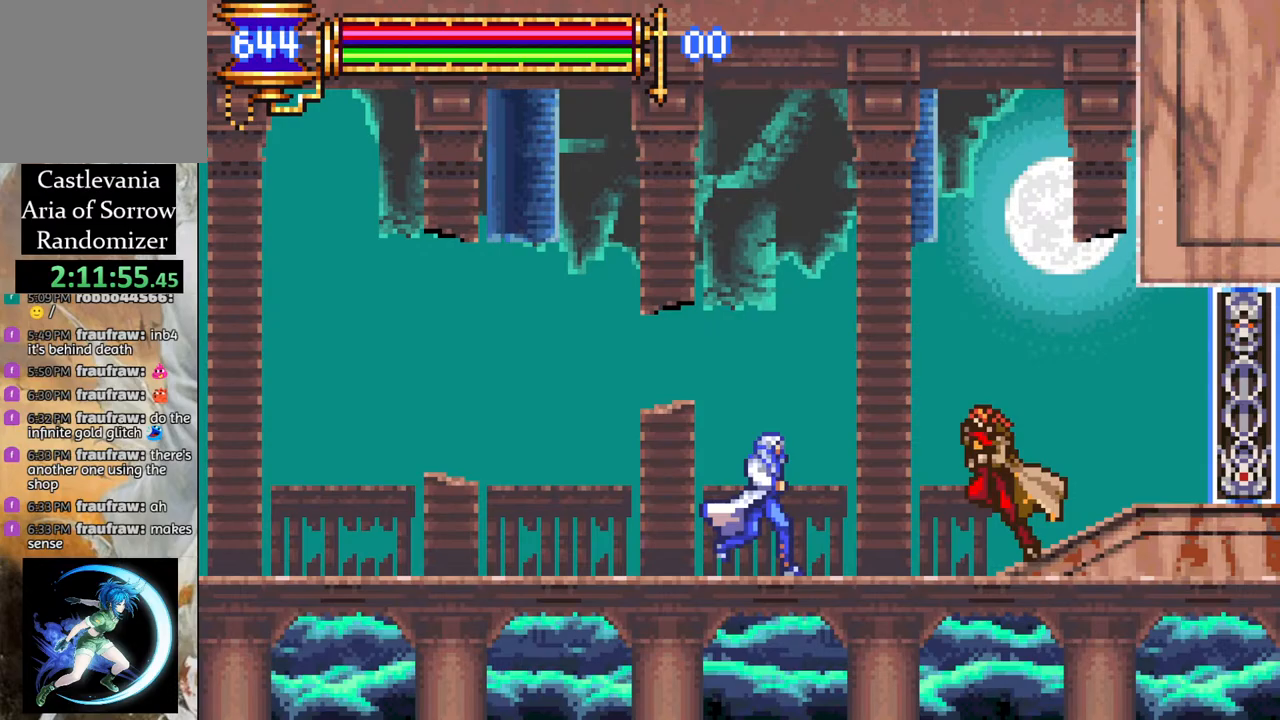
{"buttons": ["CROSS", "L1", "R1", "DPAD_LEFT"], "left_stick": "center", "right_stick": "center", "events": [[100, "DPAD_RIGHT", "up"], [317, "CIRCLE", "down"], [400, "CIRCLE", "up"], [417, "DPAD_RIGHT", "down"], [417, "L1", "down"], [450, "DPAD_RIGHT", "up"], [483, "DPAD_LEFT", "down"], [500, "CROSS", "down"], [500, "R1", "down"]]}
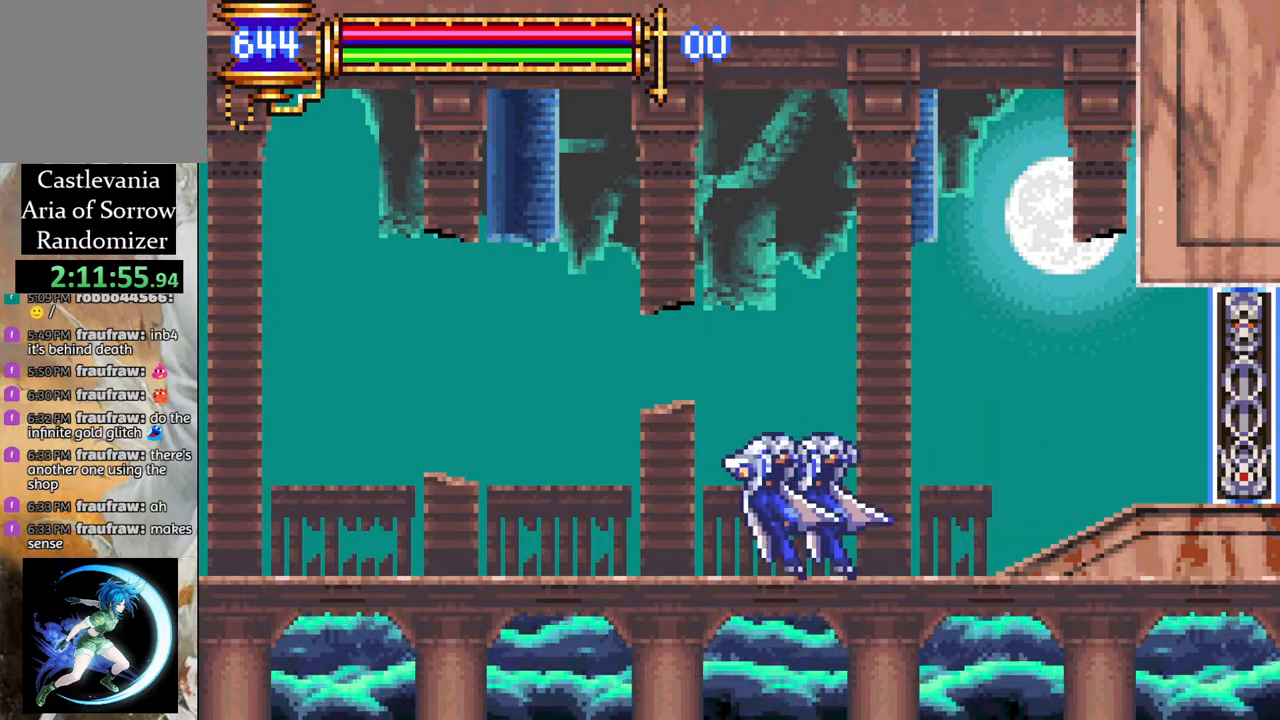
{"buttons": ["DPAD_LEFT"], "left_stick": "center", "right_stick": "center", "events": [[67, "L1", "up"], [400, "CROSS", "up"], [500, "R1", "up"]]}
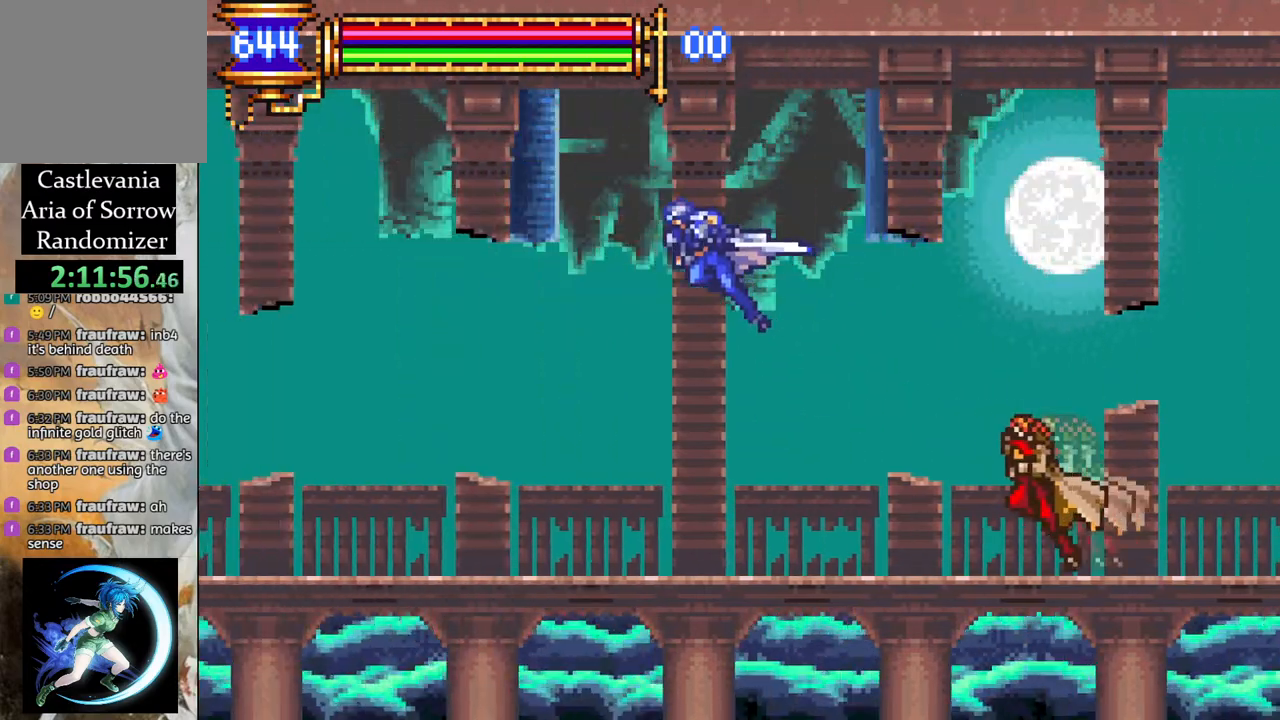
{"buttons": ["DPAD_RIGHT"], "left_stick": "center", "right_stick": "center", "events": [[233, "DPAD_LEFT", "up"], [383, "DPAD_RIGHT", "down"]]}
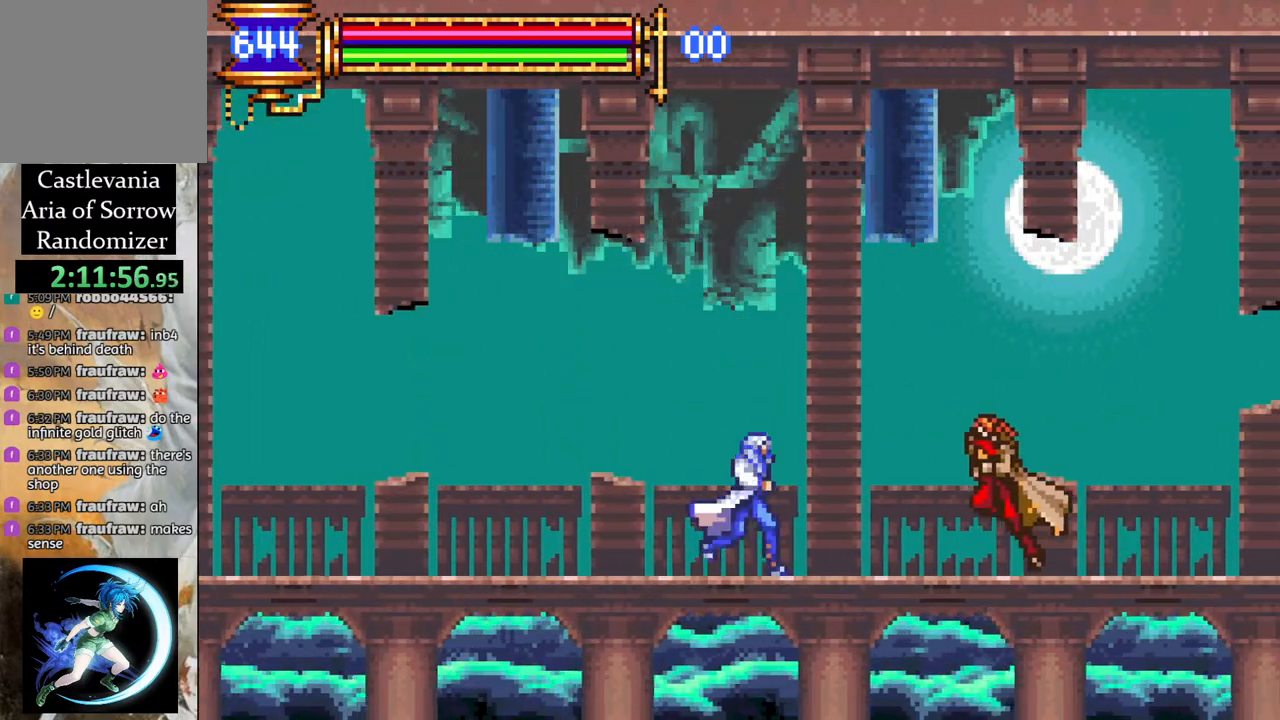
{"buttons": ["CROSS", "L1", "R1", "DPAD_LEFT"], "left_stick": "center", "right_stick": "center", "events": [[67, "DPAD_RIGHT", "up"], [283, "CIRCLE", "down"], [383, "CIRCLE", "up"], [383, "L1", "down"], [417, "DPAD_LEFT", "down"], [483, "CROSS", "down"], [483, "R1", "down"]]}
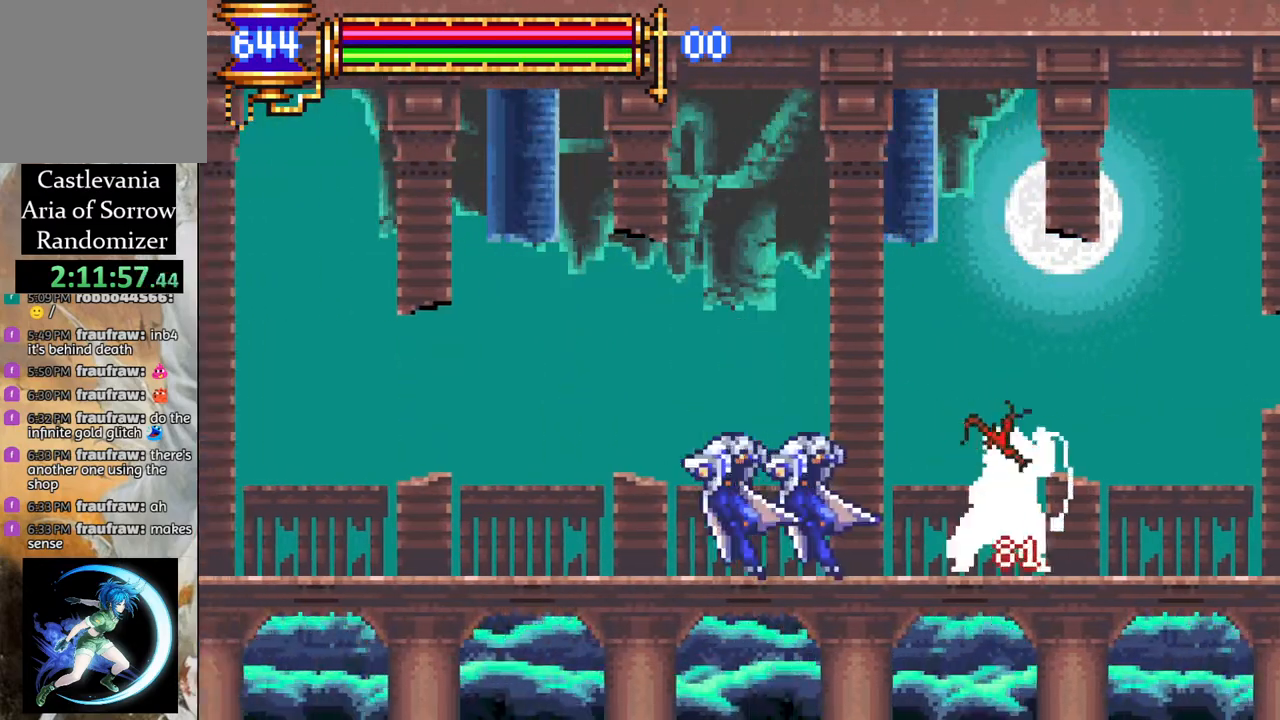
{"buttons": ["CROSS", "R1", "DPAD_RIGHT"], "left_stick": "center", "right_stick": "center", "events": [[100, "L1", "up"], [183, "DPAD_LEFT", "up"], [333, "CROSS", "up"], [333, "R1", "up"], [383, "DPAD_RIGHT", "down"], [500, "CROSS", "down"], [500, "R1", "down"]]}
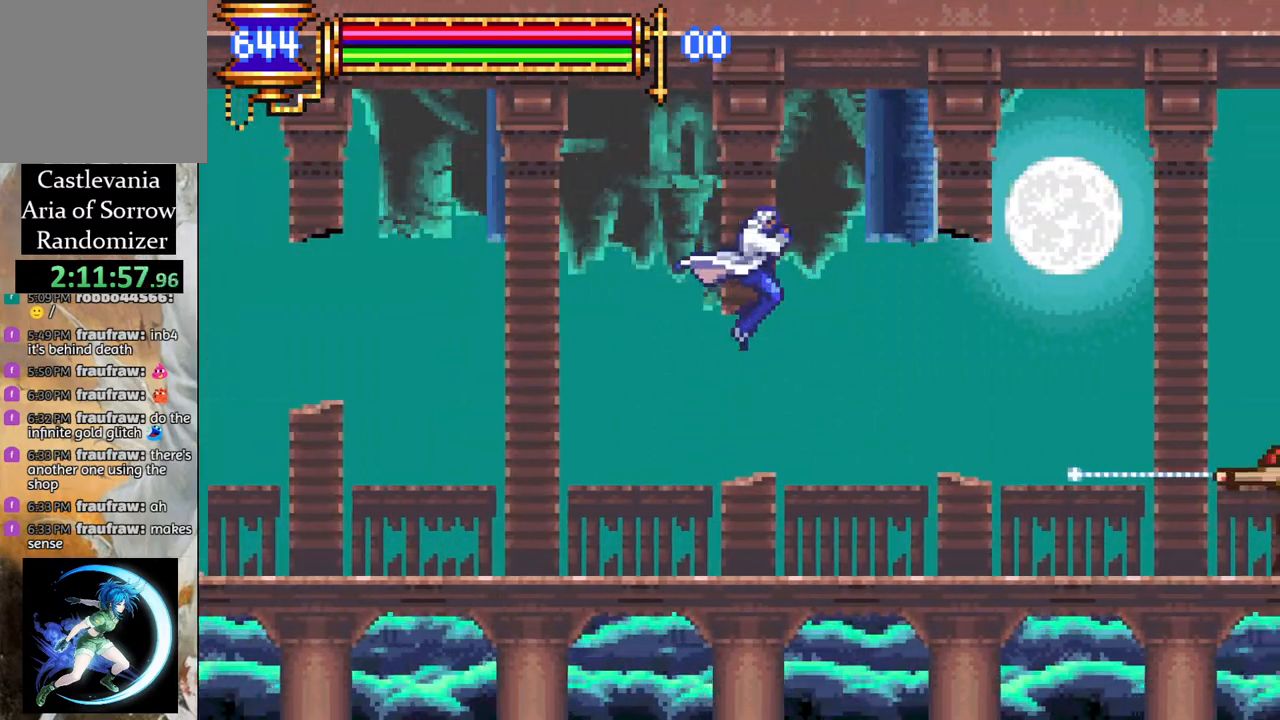
{"buttons": ["DPAD_RIGHT"], "left_stick": "center", "right_stick": "center", "events": [[17, "DPAD_RIGHT", "up"], [50, "DPAD_RIGHT", "down"], [117, "CROSS", "up"], [150, "R1", "up"], [350, "DPAD_RIGHT", "up"], [383, "DPAD_RIGHT", "down"]]}
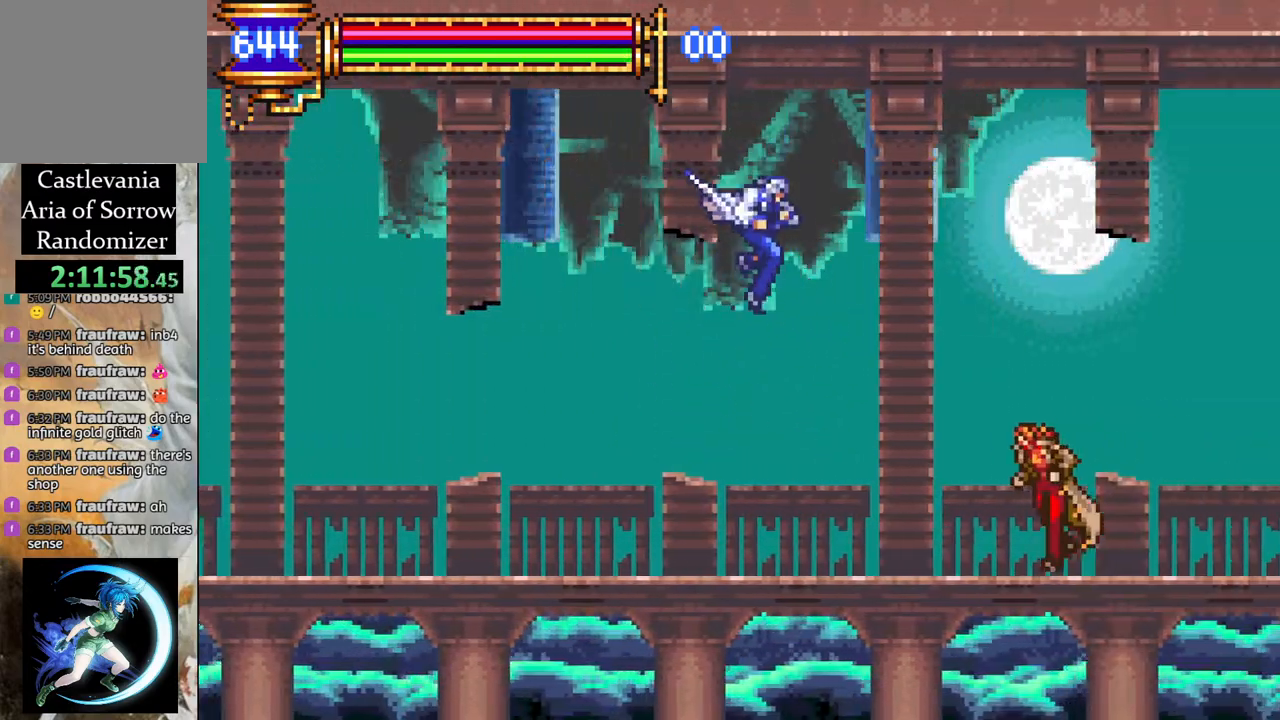
{"buttons": ["CROSS", "R1", "DPAD_LEFT"], "left_stick": "center", "right_stick": "center", "events": [[100, "CIRCLE", "down"], [183, "DPAD_RIGHT", "up"], [200, "CIRCLE", "up"], [250, "DPAD_LEFT", "down"], [283, "L1", "down"], [333, "CROSS", "down"], [333, "R1", "down"], [450, "L1", "up"]]}
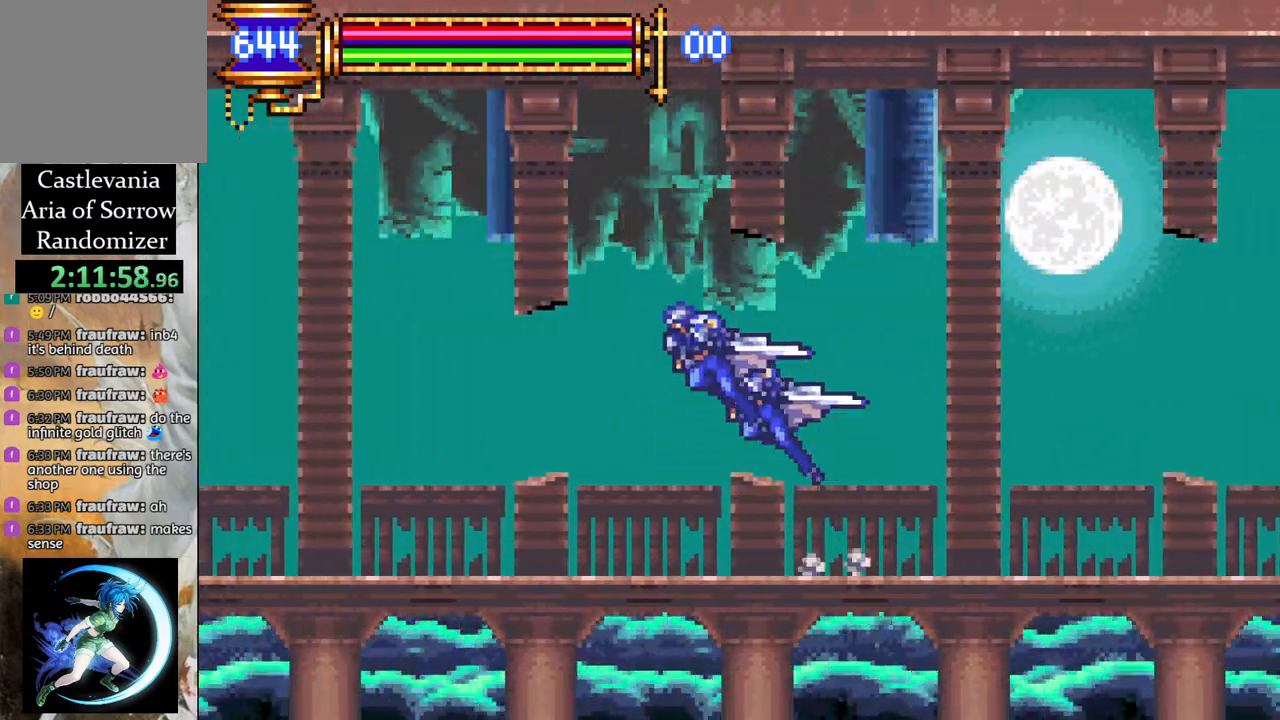
{"buttons": ["DPAD_RIGHT"], "left_stick": "center", "right_stick": "center", "events": [[67, "DPAD_LEFT", "up"], [133, "CROSS", "up"], [150, "DPAD_RIGHT", "down"], [150, "R1", "up"], [233, "CROSS", "down"], [233, "R1", "down"], [300, "CROSS", "up"], [367, "R1", "up"]]}
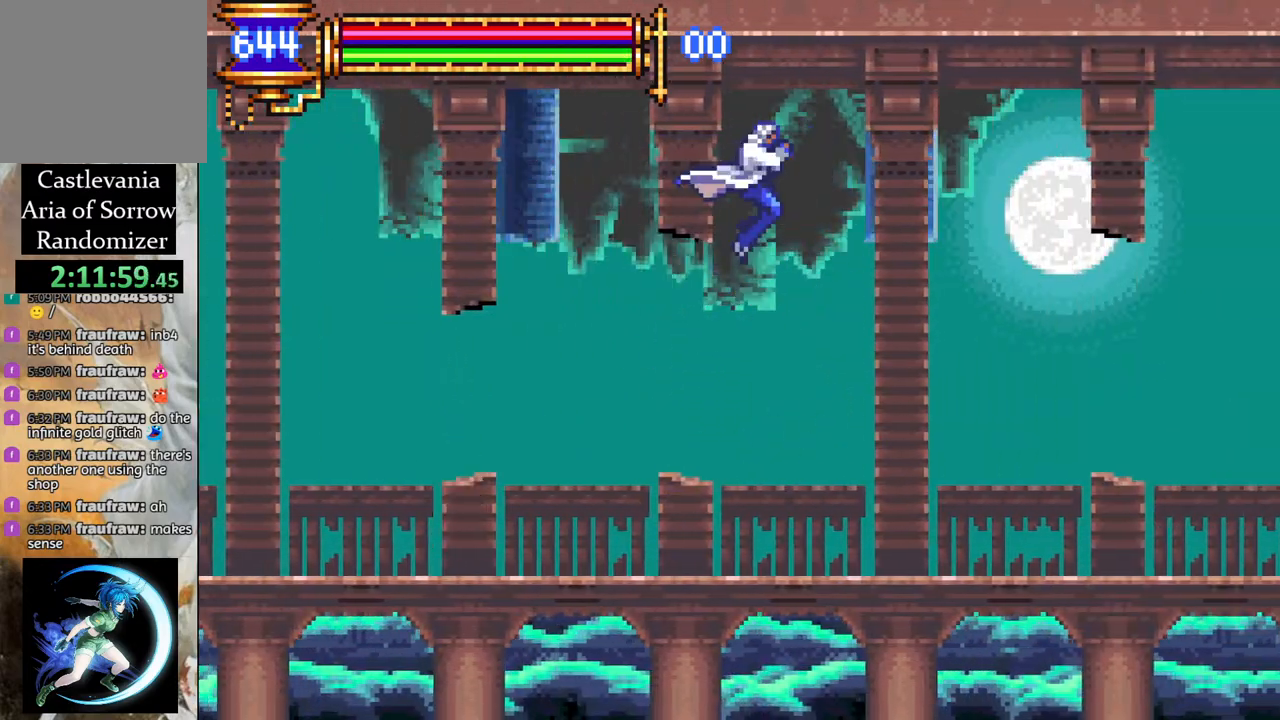
{"buttons": ["DPAD_RIGHT"], "left_stick": "center", "right_stick": "center", "events": [[17, "DPAD_RIGHT", "up"], [50, "DPAD_LEFT", "down"], [183, "CIRCLE", "down"], [300, "CIRCLE", "up"], [317, "DPAD_LEFT", "up"], [417, "DPAD_RIGHT", "down"]]}
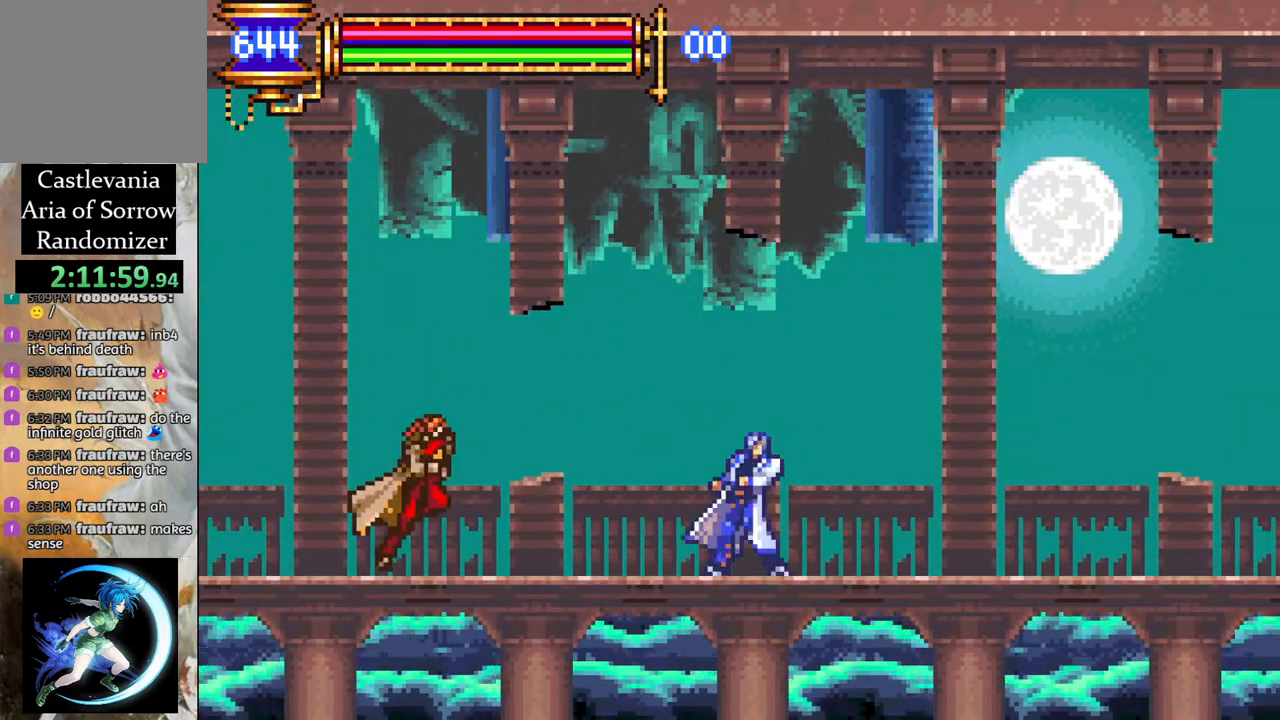
{"buttons": ["CIRCLE"], "left_stick": "center", "right_stick": "center", "events": [[50, "CROSS", "down"], [50, "R1", "down"], [200, "CROSS", "up"], [217, "DPAD_RIGHT", "up"], [217, "R1", "up"], [267, "DPAD_LEFT", "down"], [450, "CIRCLE", "down"], [483, "DPAD_LEFT", "up"]]}
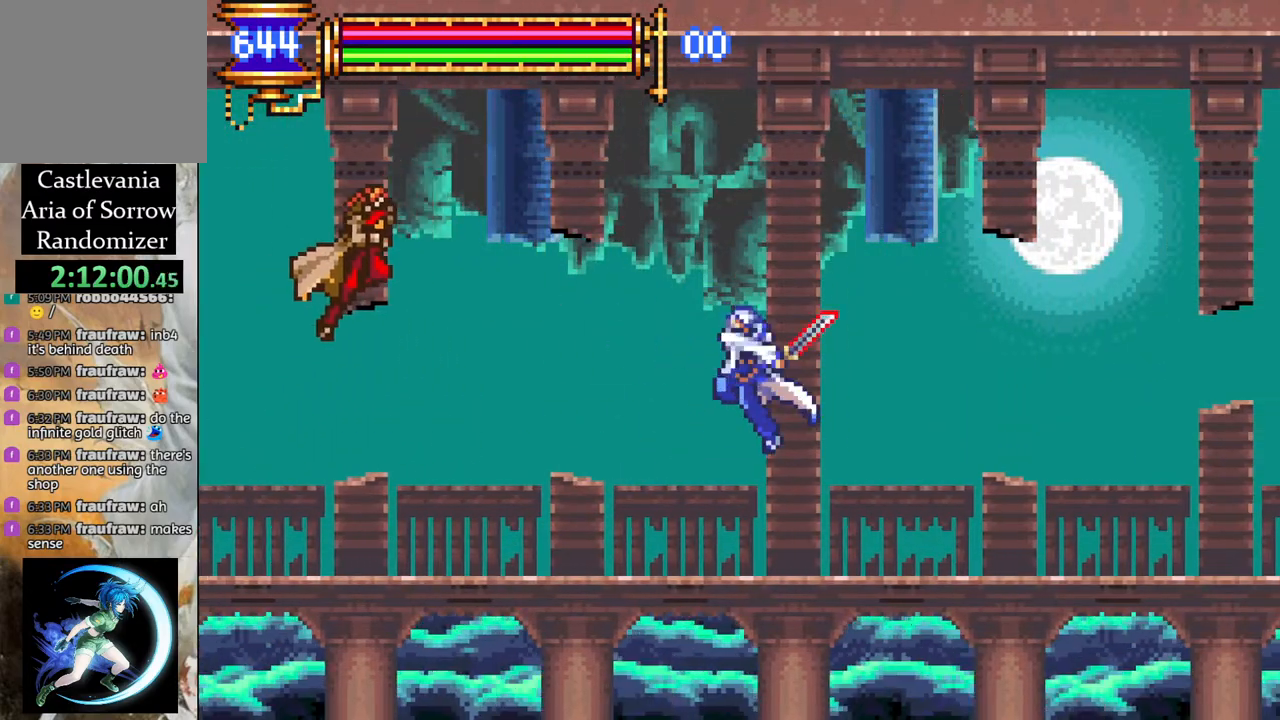
{"buttons": ["R1", "DPAD_RIGHT"], "left_stick": "center", "right_stick": "center", "events": [[67, "CIRCLE", "up"], [150, "DPAD_RIGHT", "down"], [283, "R1", "down"]]}
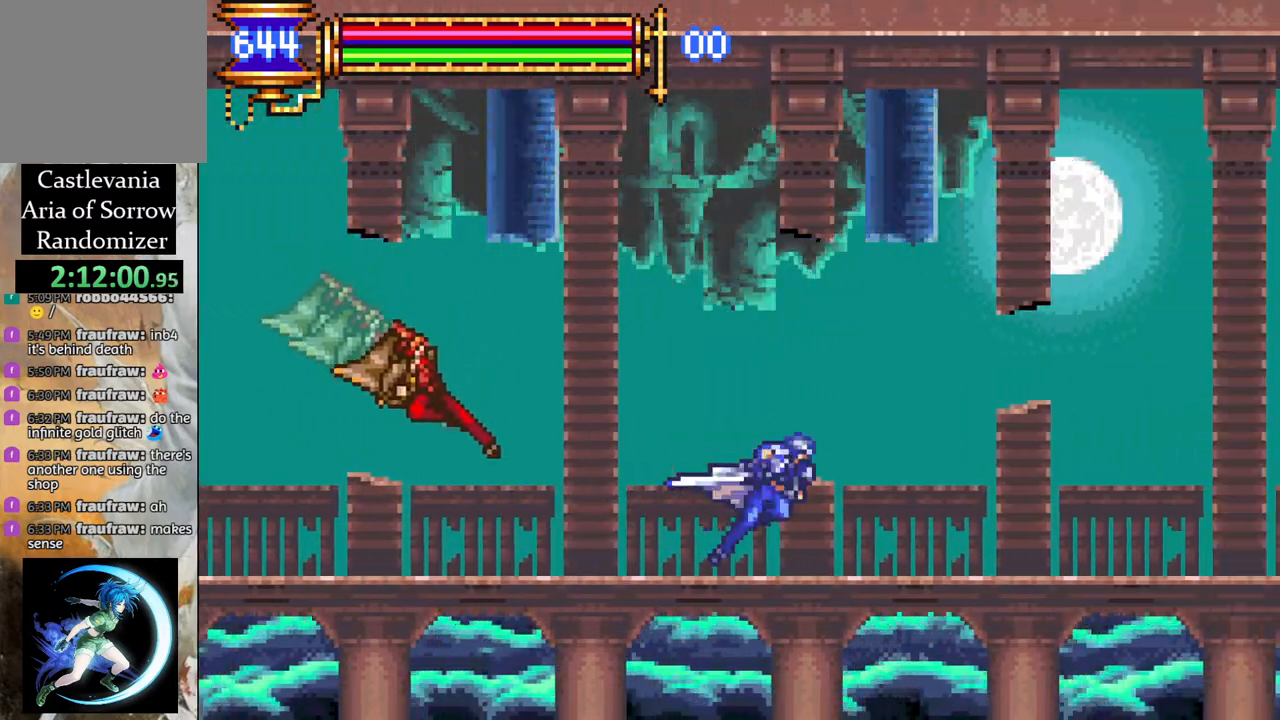
{"buttons": ["CIRCLE"], "left_stick": "center", "right_stick": "center", "events": [[50, "DPAD_RIGHT", "up"], [100, "R1", "up"], [133, "DPAD_LEFT", "down"], [400, "DPAD_LEFT", "up"], [433, "CIRCLE", "down"]]}
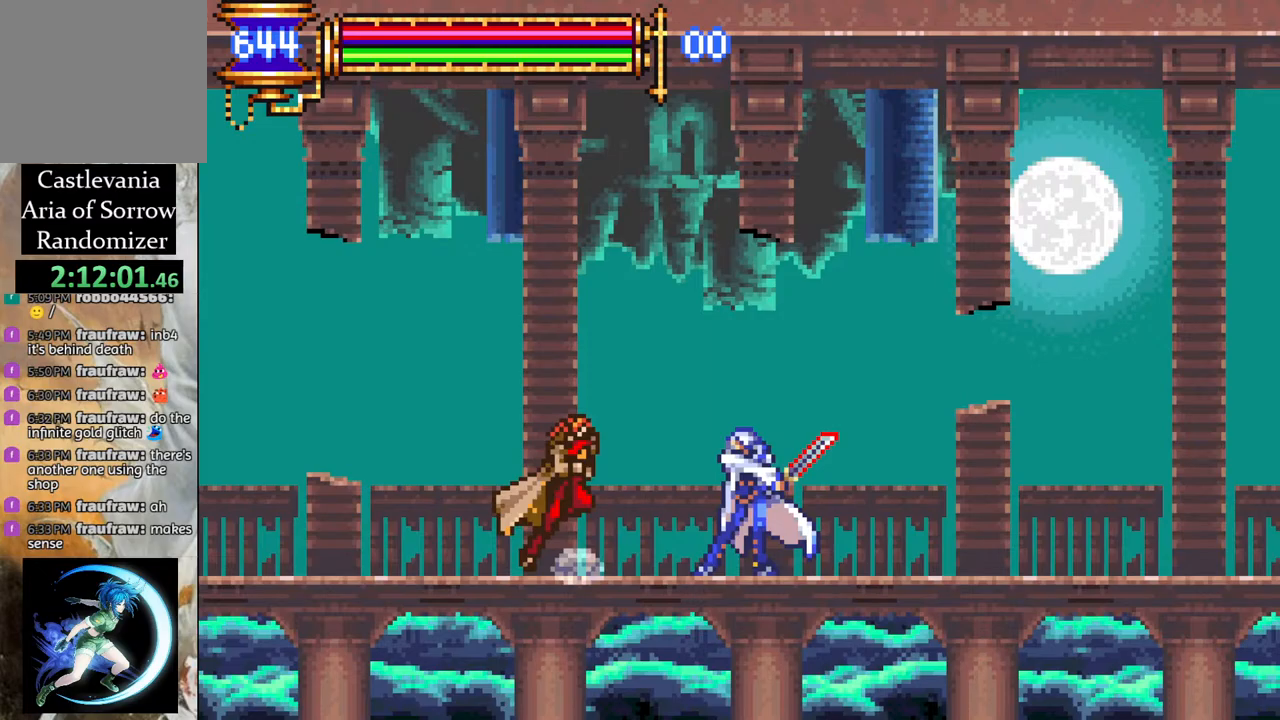
{"buttons": ["CROSS", "R1", "DPAD_LEFT"], "left_stick": "center", "right_stick": "center", "events": [[33, "CIRCLE", "up"], [100, "DPAD_RIGHT", "down"], [117, "L1", "down"], [150, "CROSS", "down"], [150, "R1", "down"], [217, "L1", "up"], [233, "DPAD_UP", "down"], [267, "DPAD_RIGHT", "up"], [267, "DPAD_UP", "up"], [283, "DPAD_LEFT", "down"]]}
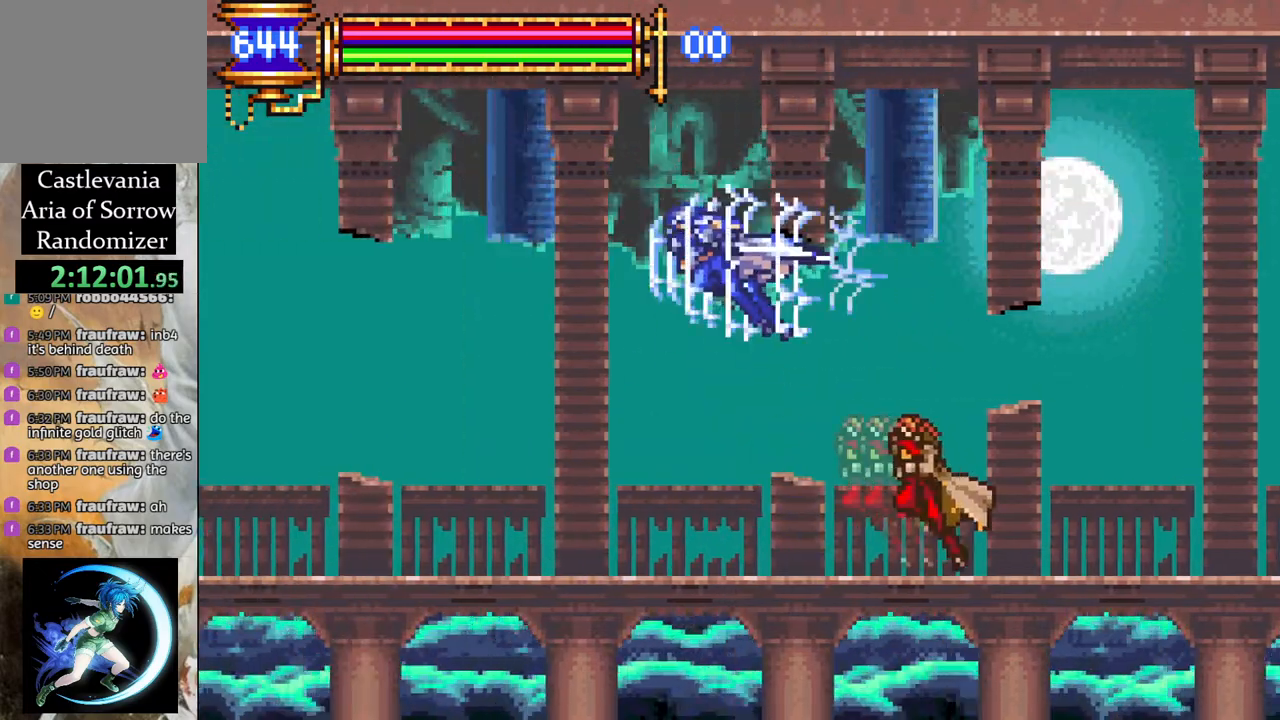
{"buttons": ["DPAD_RIGHT"], "left_stick": "center", "right_stick": "center", "events": [[17, "DPAD_LEFT", "up"], [50, "CROSS", "up"], [50, "R1", "up"], [83, "DPAD_RIGHT", "down"], [233, "CIRCLE", "down"], [333, "CIRCLE", "up"]]}
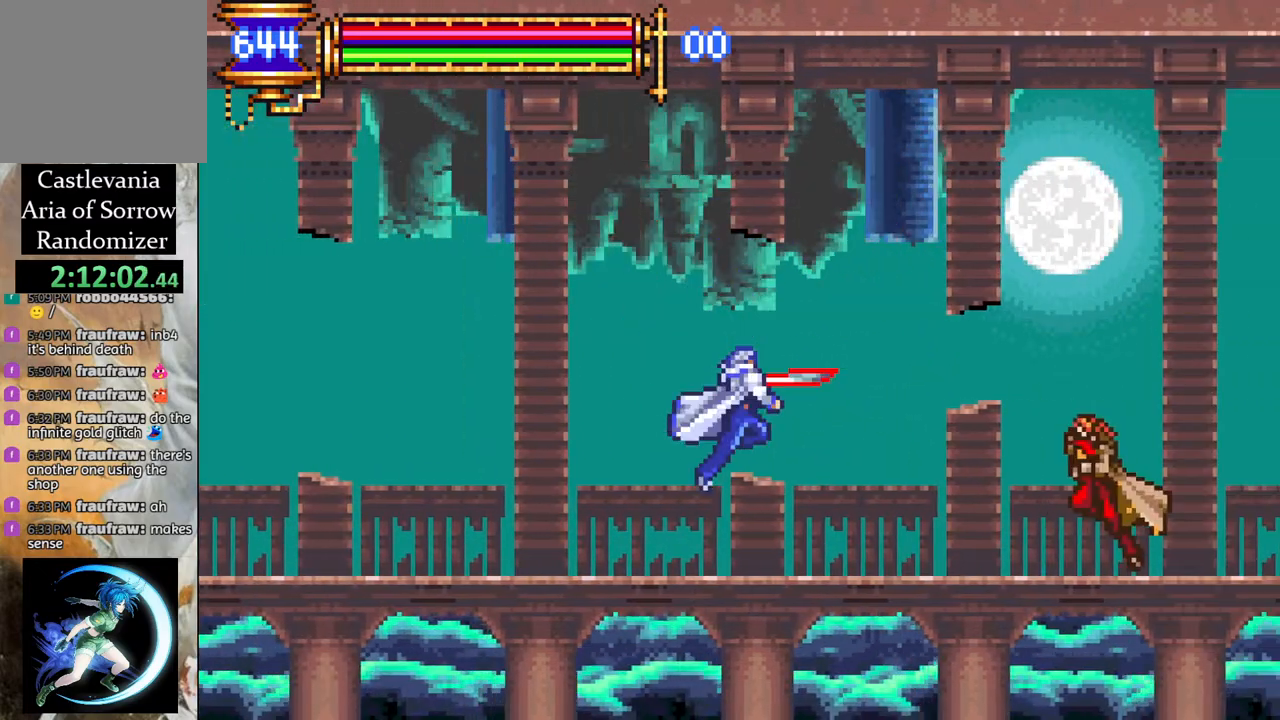
{"buttons": ["CIRCLE"], "left_stick": "center", "right_stick": "center", "events": [[367, "DPAD_RIGHT", "up"], [450, "CIRCLE", "down"]]}
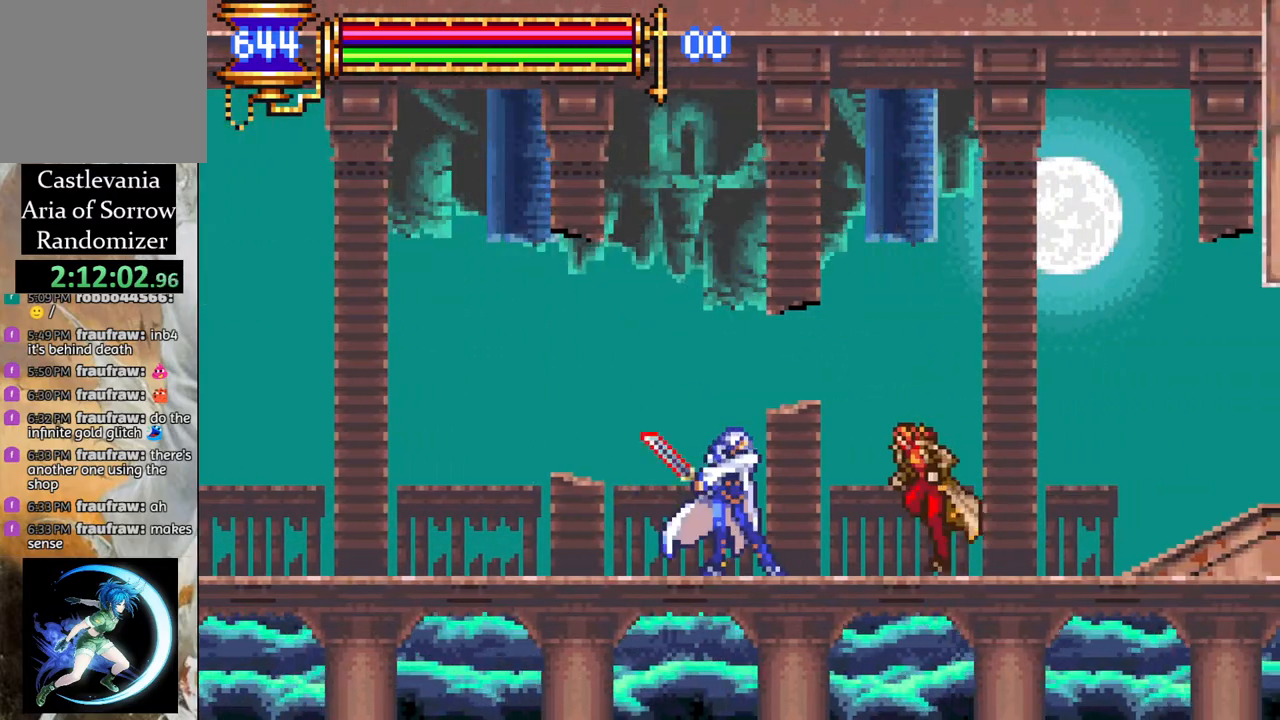
{"buttons": ["DPAD_RIGHT"], "left_stick": "center", "right_stick": "center", "events": [[100, "CIRCLE", "up"], [117, "DPAD_LEFT", "down"], [117, "L1", "down"], [183, "CROSS", "down"], [183, "R1", "down"], [250, "L1", "up"], [317, "DPAD_LEFT", "up"], [450, "CROSS", "up"], [483, "DPAD_RIGHT", "down"], [483, "R1", "up"]]}
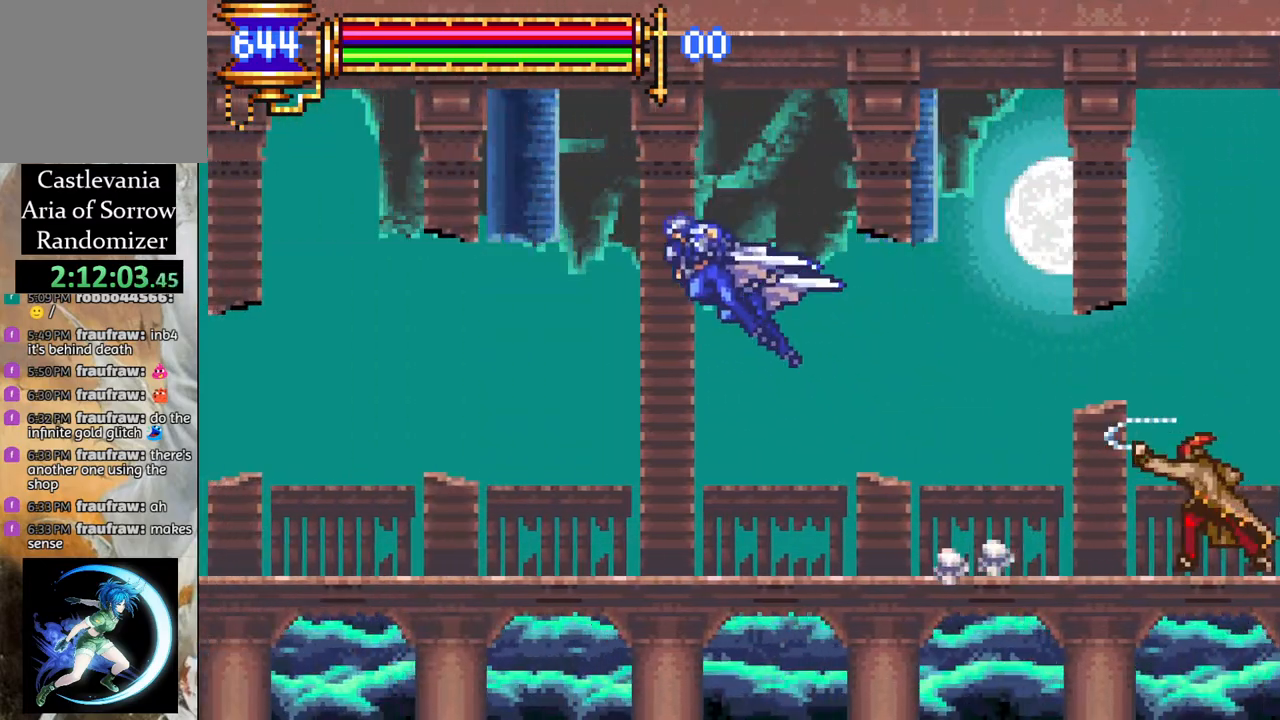
{"buttons": ["DPAD_RIGHT"], "left_stick": "center", "right_stick": "center", "events": [[200, "DPAD_RIGHT", "up"], [317, "DPAD_RIGHT", "down"], [433, "DPAD_RIGHT", "up"], [500, "DPAD_RIGHT", "down"]]}
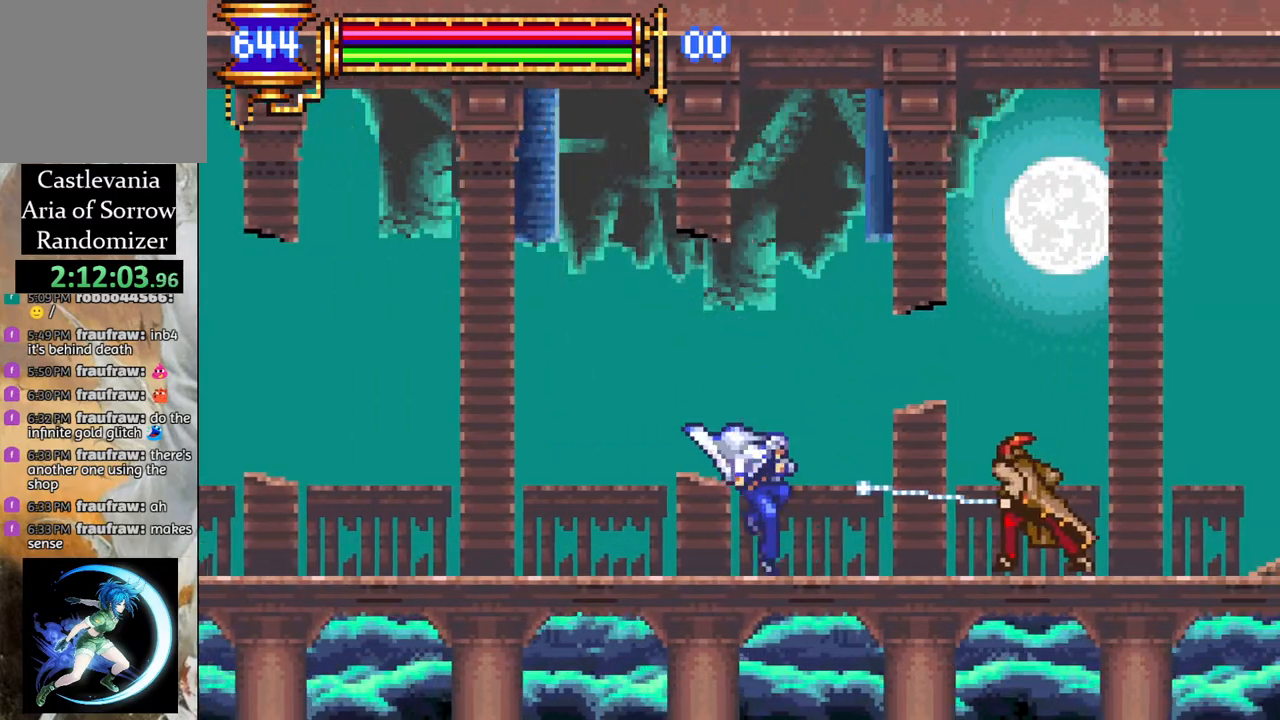
{"buttons": ["CROSS", "R1", "DPAD_UP", "DPAD_LEFT"], "left_stick": "center", "right_stick": "center", "events": [[150, "CIRCLE", "down"], [167, "DPAD_RIGHT", "up"], [283, "CIRCLE", "up"], [283, "DPAD_RIGHT", "down"], [350, "L1", "down"], [367, "DPAD_RIGHT", "up"], [367, "DPAD_UP", "down"], [383, "CROSS", "down"], [383, "DPAD_UP", "up"], [417, "DPAD_LEFT", "down"], [417, "R1", "down"], [433, "L1", "up"], [500, "DPAD_UP", "down"]]}
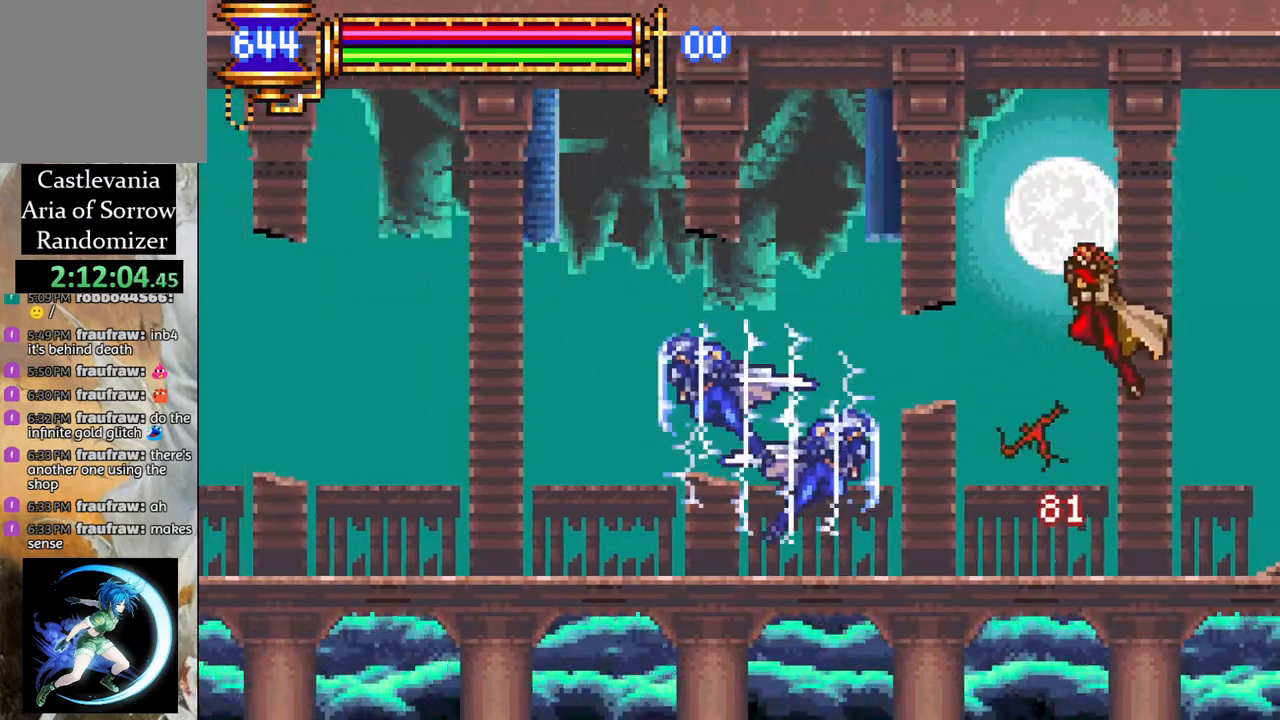
{"buttons": ["CIRCLE"], "left_stick": "center", "right_stick": "center", "events": [[33, "DPAD_LEFT", "up"], [67, "DPAD_UP", "up"], [100, "DPAD_RIGHT", "down"], [233, "CROSS", "up"], [267, "R1", "up"], [317, "DPAD_RIGHT", "up"], [433, "DPAD_RIGHT", "down"], [450, "CIRCLE", "down"], [483, "DPAD_RIGHT", "up"]]}
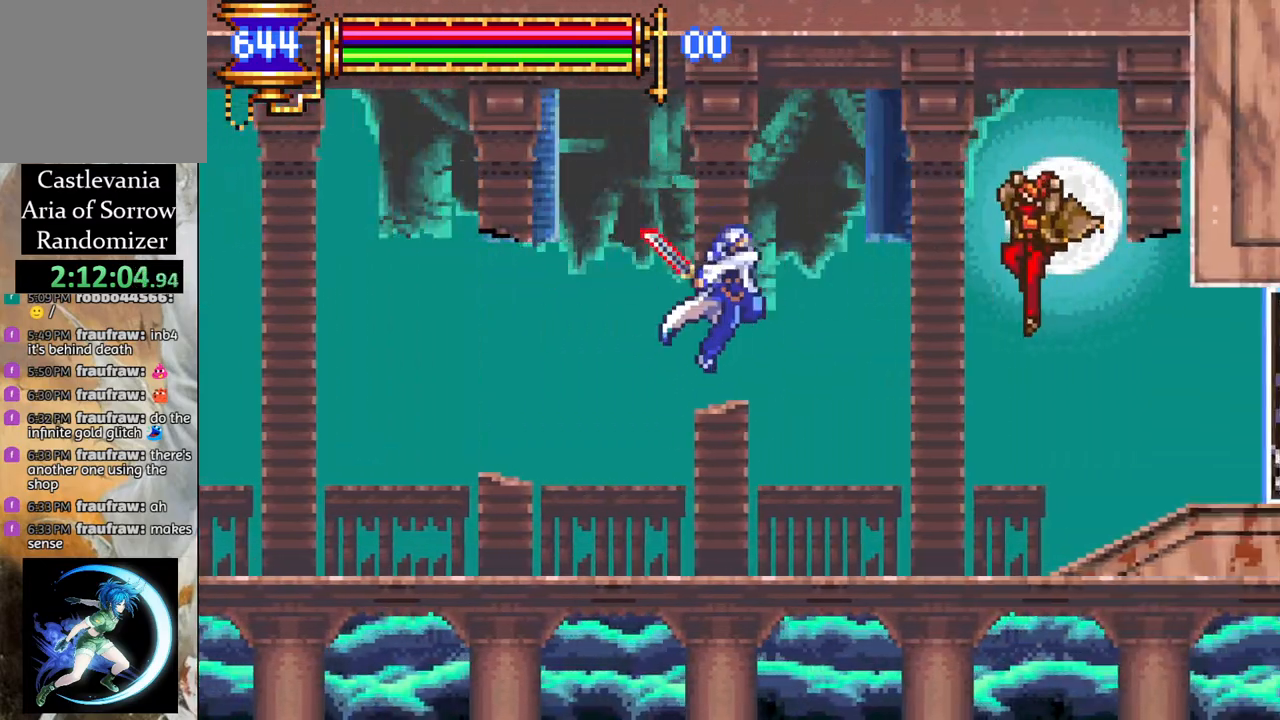
{"buttons": ["DPAD_RIGHT"], "left_stick": "center", "right_stick": "center", "events": [[50, "CIRCLE", "up"], [133, "DPAD_LEFT", "down"], [450, "DPAD_LEFT", "up"], [483, "DPAD_RIGHT", "down"]]}
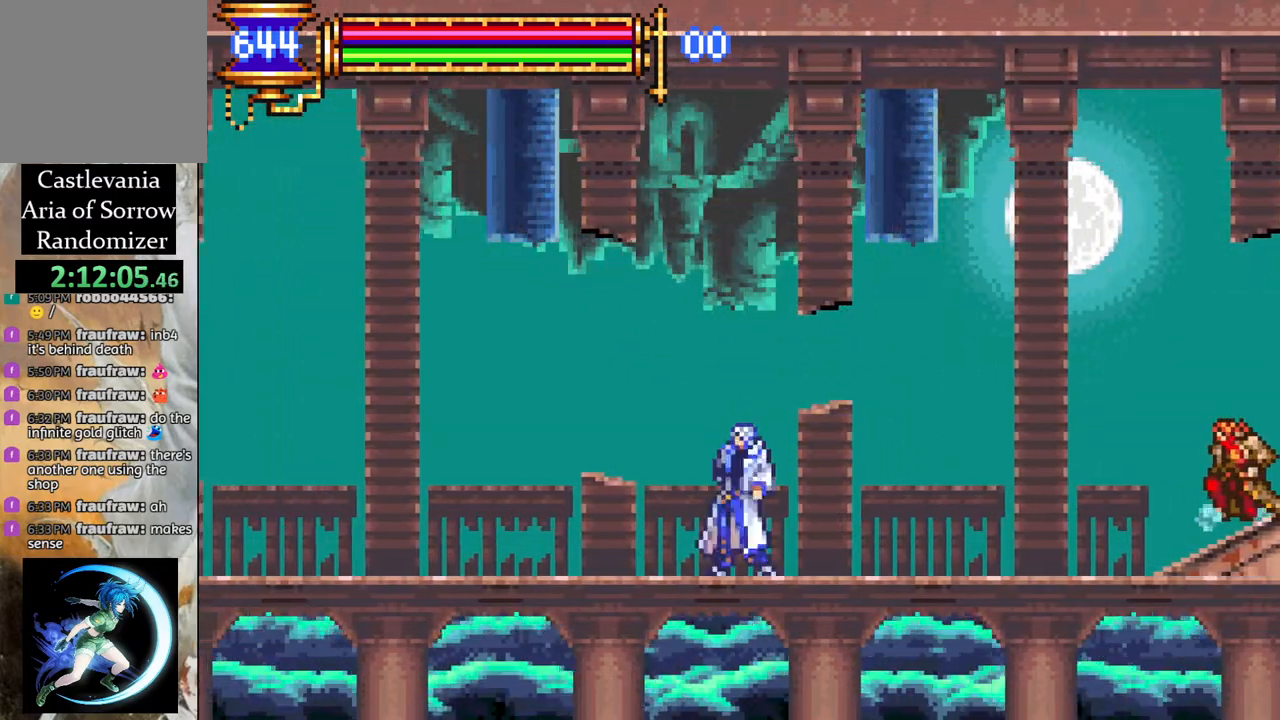
{"buttons": [], "left_stick": "center", "right_stick": "center", "events": [[433, "CIRCLE", "down"], [433, "DPAD_RIGHT", "up"], [500, "CIRCLE", "up"]]}
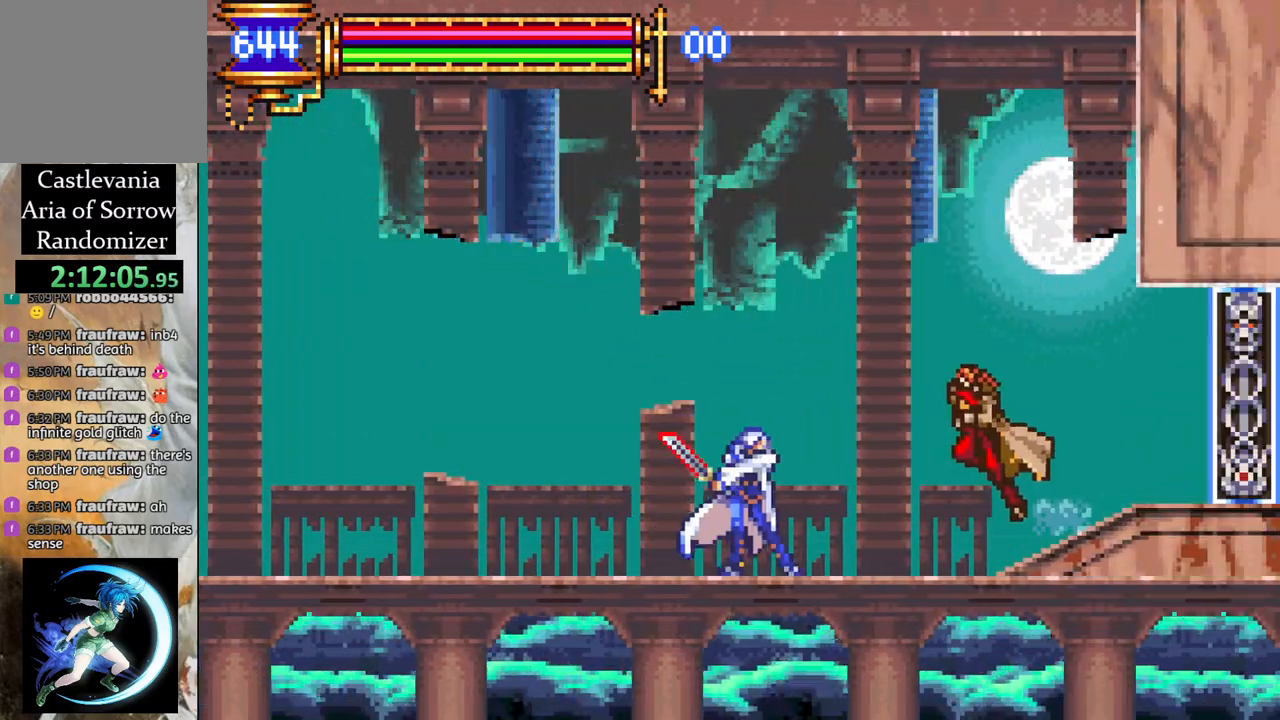
{"buttons": [], "left_stick": "center", "right_stick": "center", "events": [[100, "L1", "down"], [117, "DPAD_LEFT", "down"], [167, "CROSS", "down"], [167, "R1", "down"], [217, "L1", "up"], [250, "DPAD_LEFT", "up"], [317, "DPAD_RIGHT", "down"], [417, "DPAD_RIGHT", "up"], [500, "CROSS", "up"], [500, "R1", "up"]]}